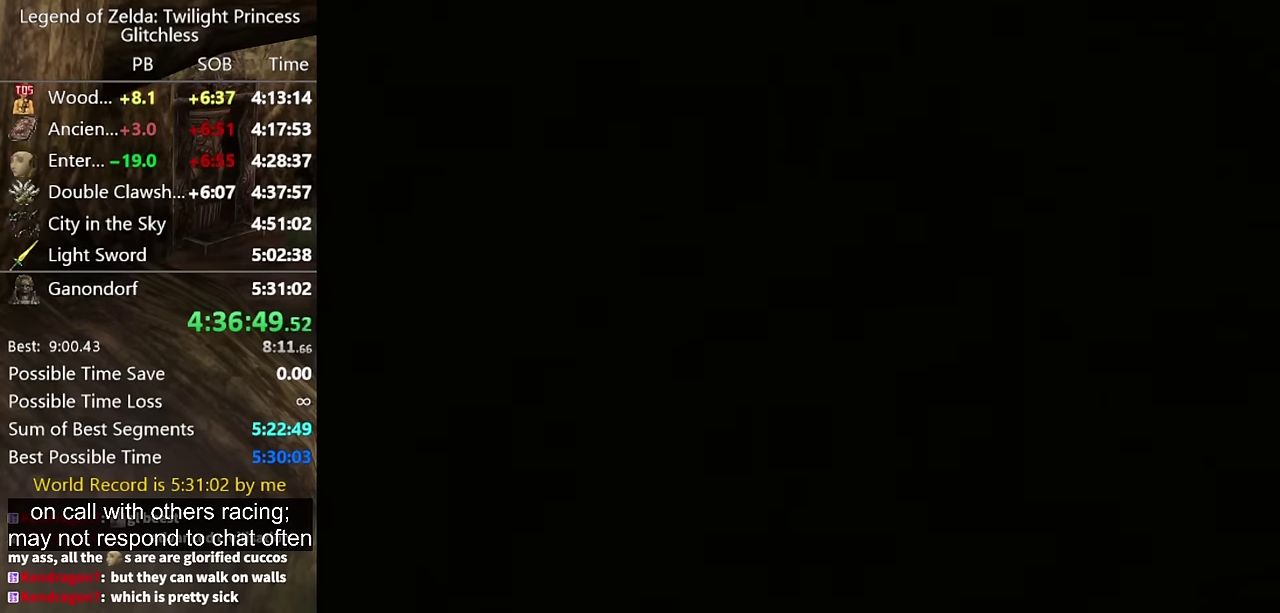
Gameplay with a controller (Nintendo layout); each line is a JSON object with the inputs held at the frame after it. "events" lists button and stick changes between this image and that frame as [ms after this image, input, new state], when the widget could be followed in between. Not read: L2 L3 R3.
{"buttons": [], "left_stick": "center", "right_stick": "center", "events": []}
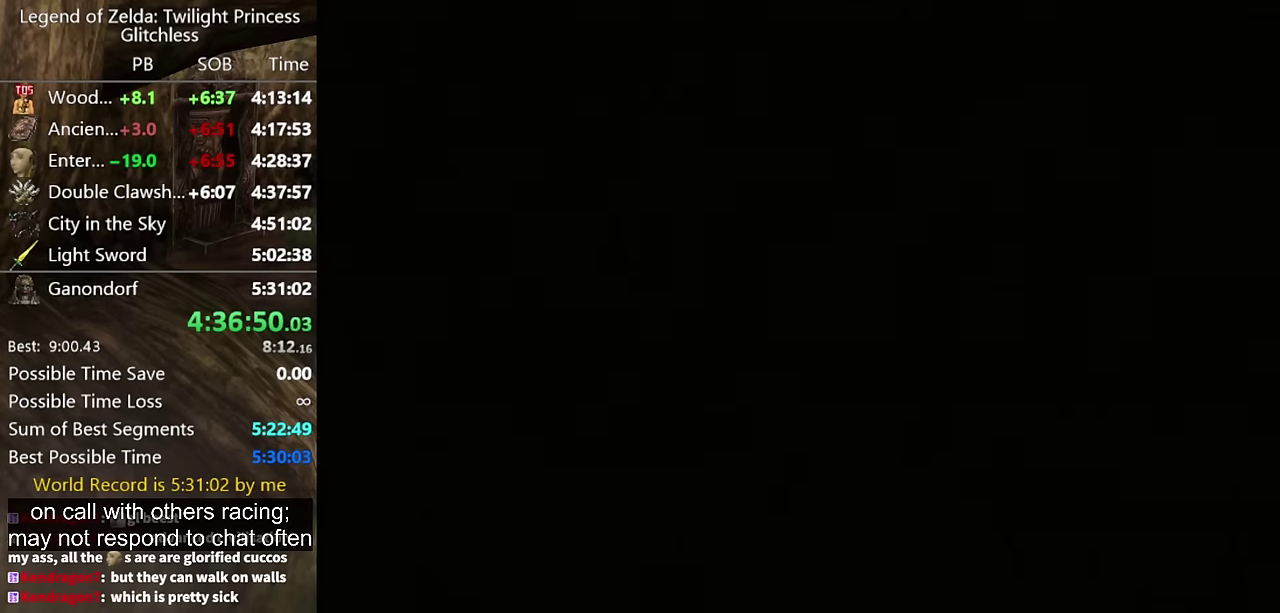
{"buttons": [], "left_stick": "center", "right_stick": "center", "events": []}
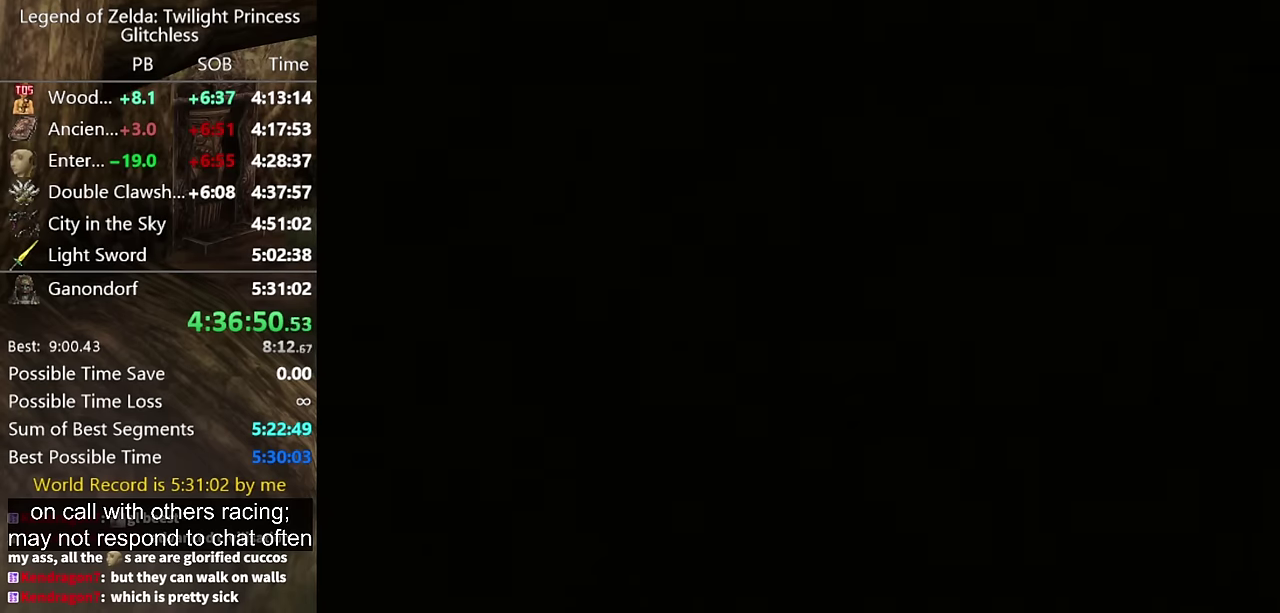
{"buttons": [], "left_stick": "center", "right_stick": "center", "events": []}
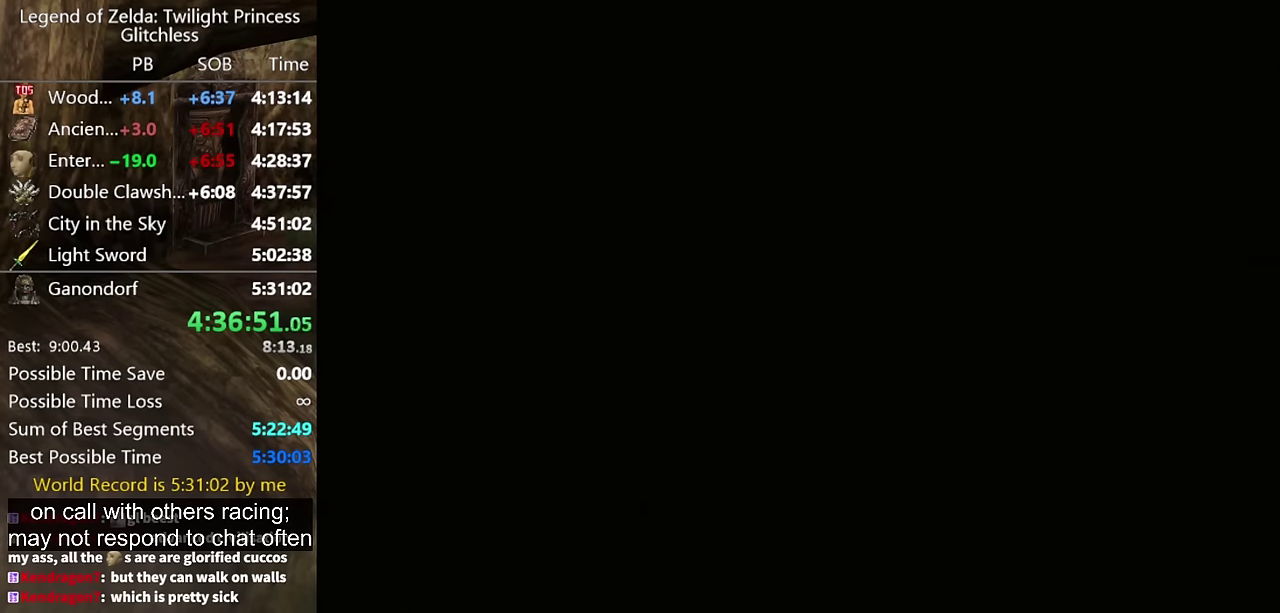
{"buttons": [], "left_stick": "center", "right_stick": "center", "events": []}
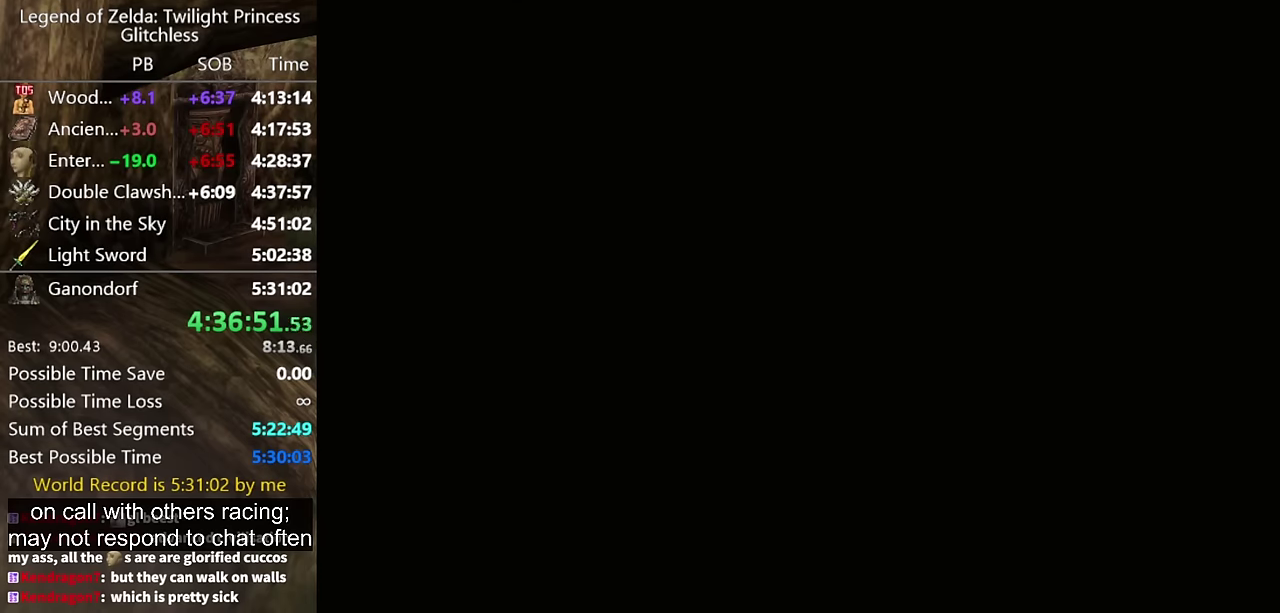
{"buttons": [], "left_stick": "center", "right_stick": "center", "events": []}
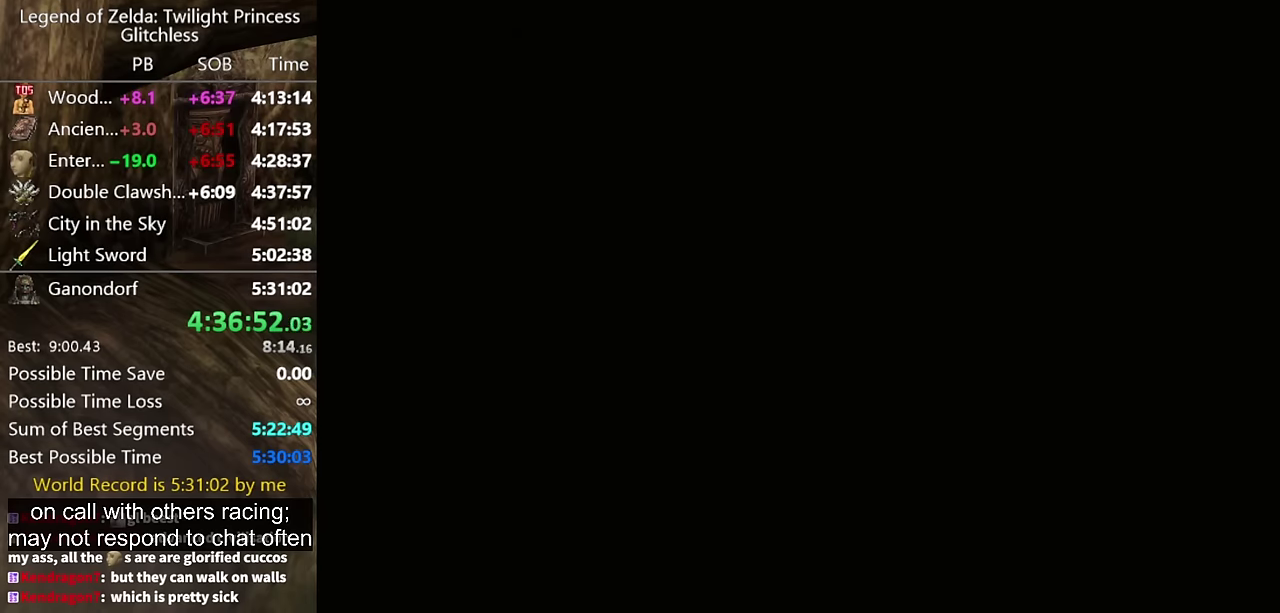
{"buttons": [], "left_stick": "center", "right_stick": "center", "events": []}
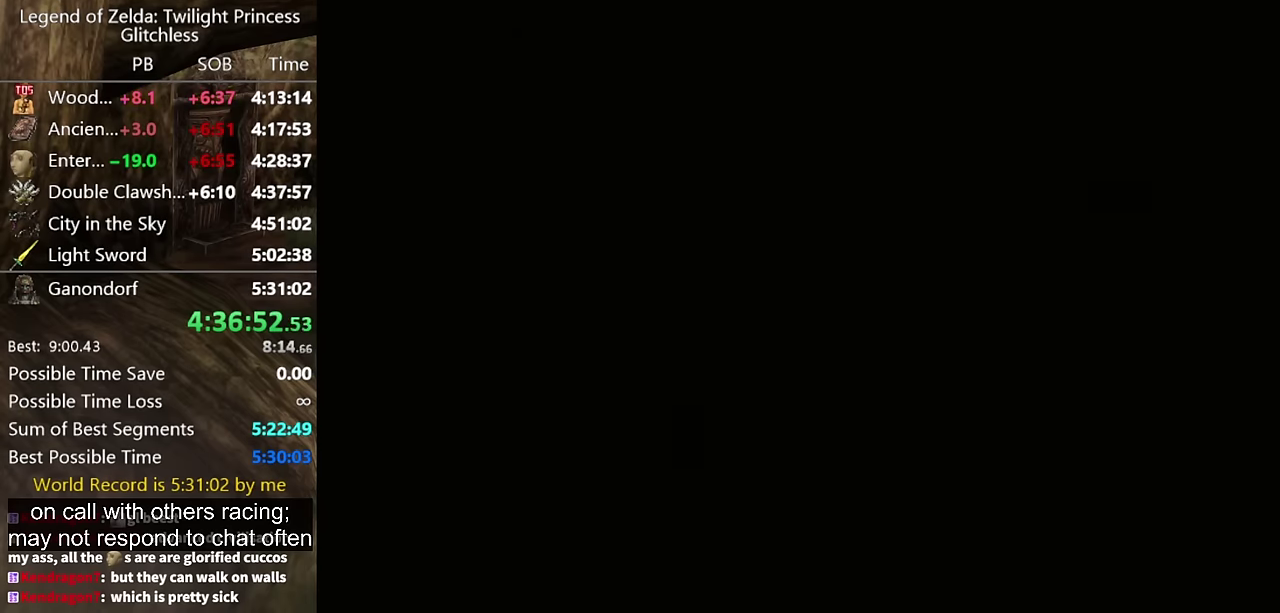
{"buttons": [], "left_stick": "center", "right_stick": "center", "events": []}
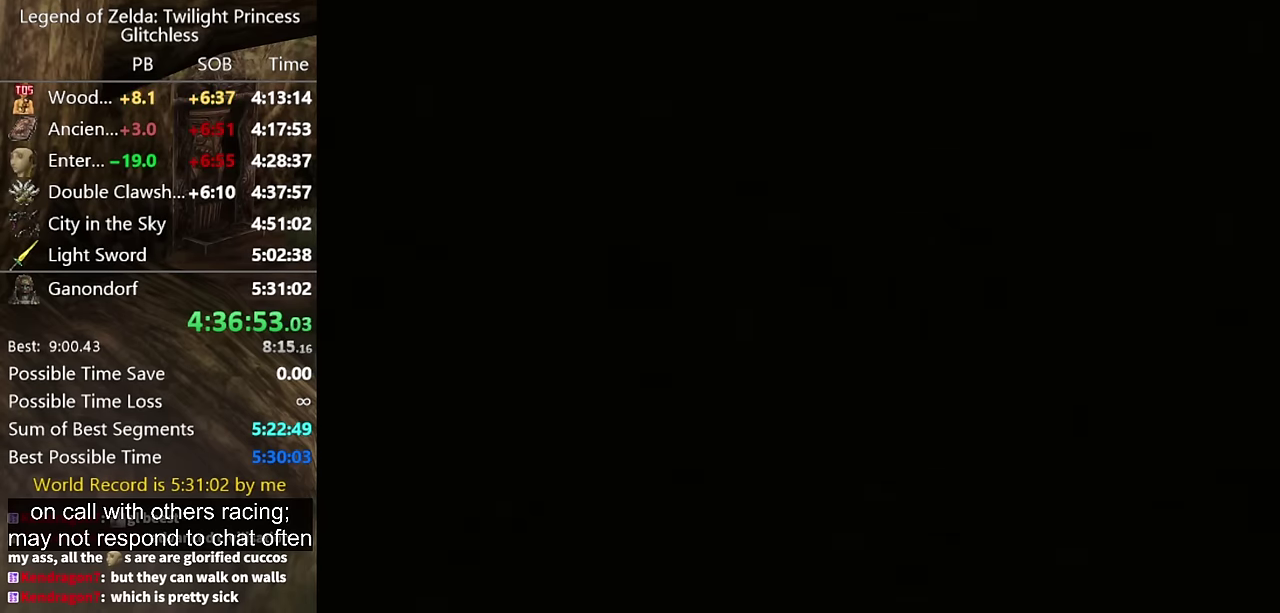
{"buttons": [], "left_stick": "center", "right_stick": "center", "events": []}
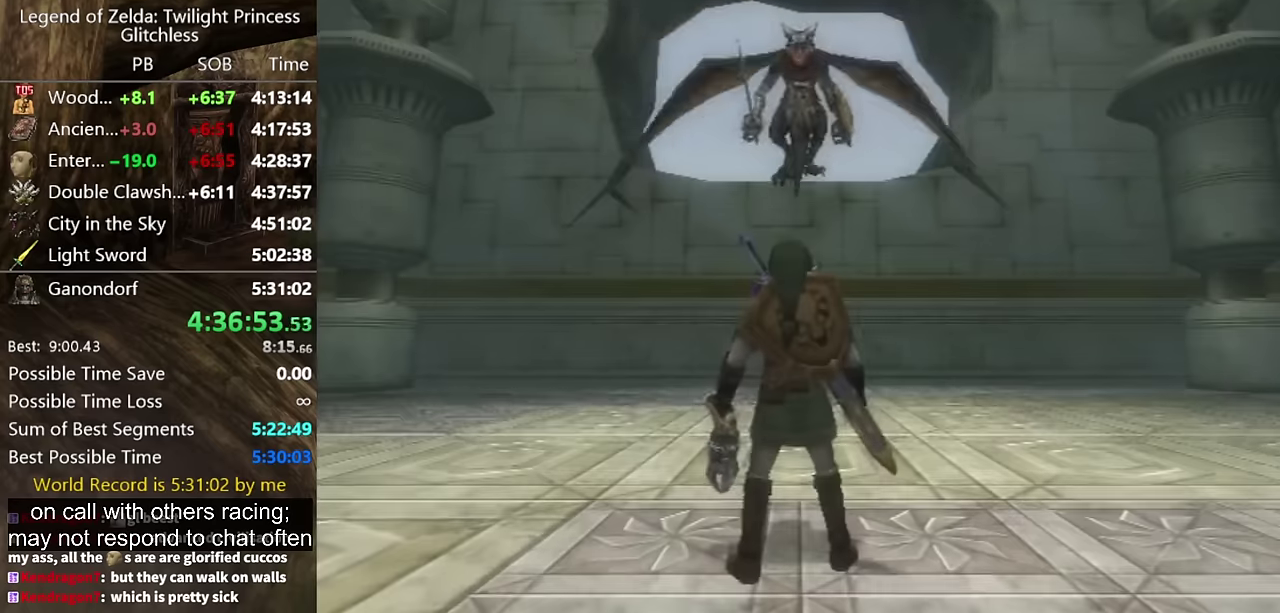
{"buttons": [], "left_stick": "center", "right_stick": "center", "events": []}
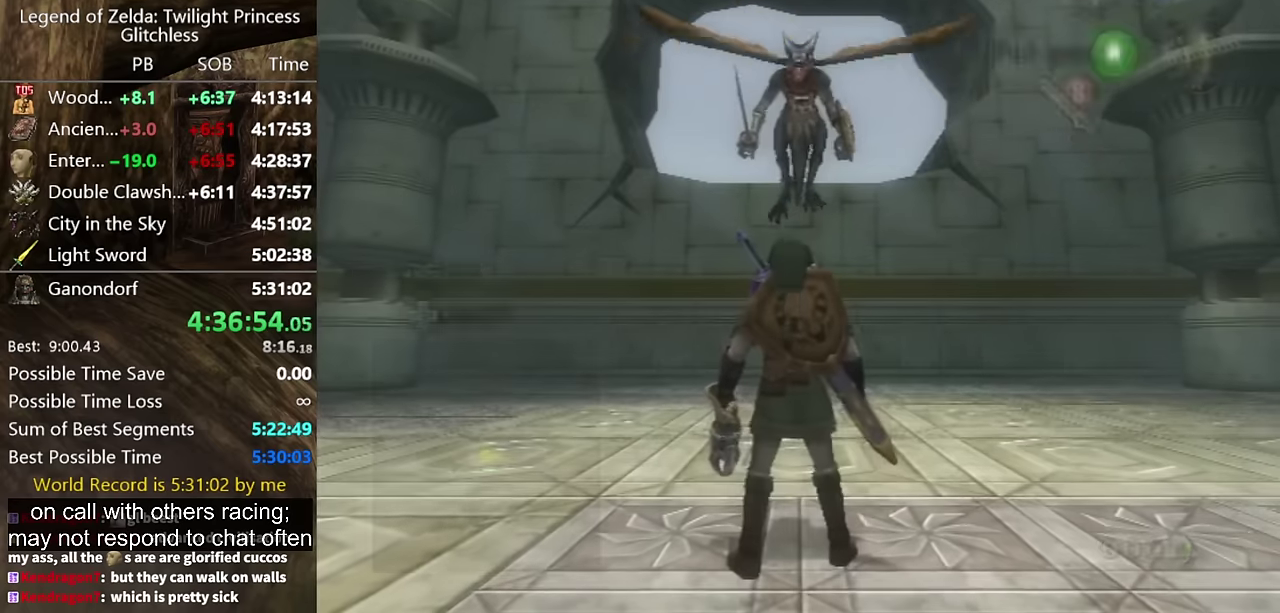
{"buttons": [], "left_stick": "center", "right_stick": "center", "events": [[300, "DPAD_UP", "down"], [400, "DPAD_UP", "up"]]}
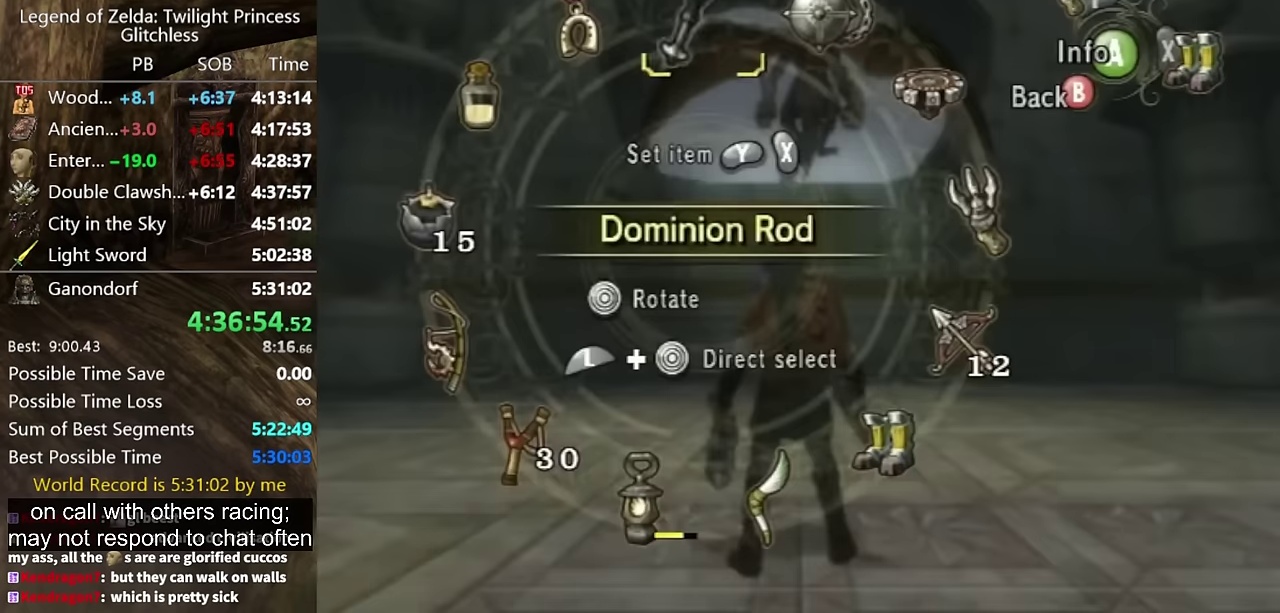
{"buttons": ["X"], "left_stick": "center", "right_stick": "center", "events": [[66, "L1", "down"], [166, "left_stick", "up"], [266, "L1", "up"], [266, "left_stick", "center"], [433, "X", "down"]]}
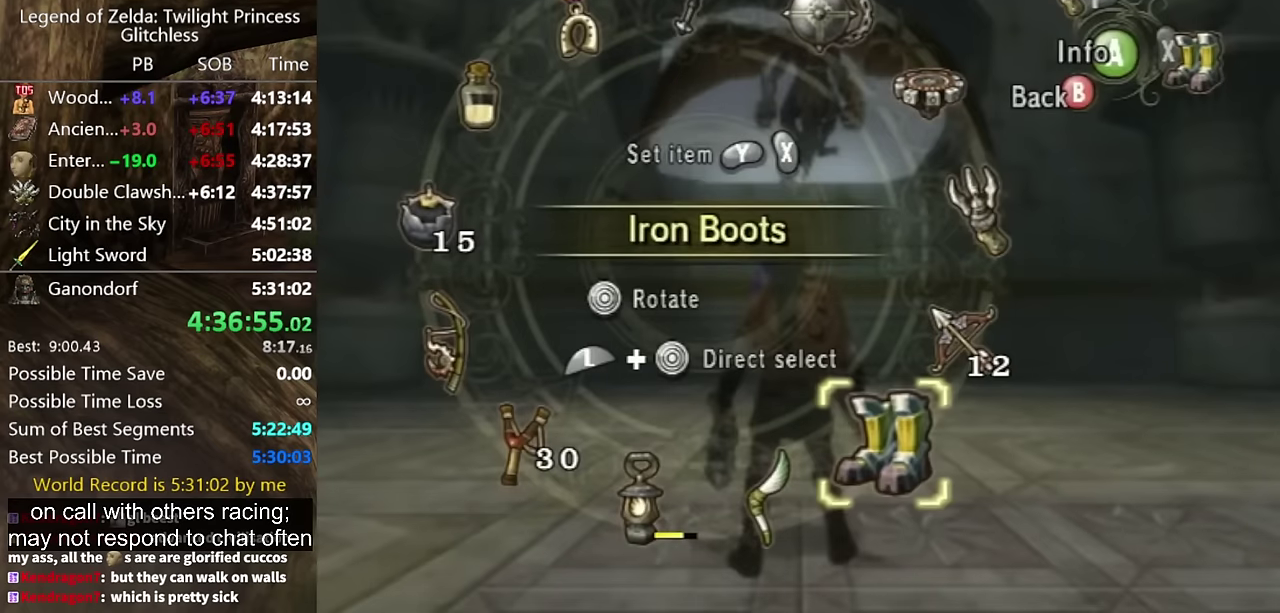
{"buttons": [], "left_stick": "center", "right_stick": "center", "events": [[33, "X", "up"], [66, "left_stick", "down-left"], [166, "left_stick", "center"], [233, "X", "down"], [333, "X", "up"]]}